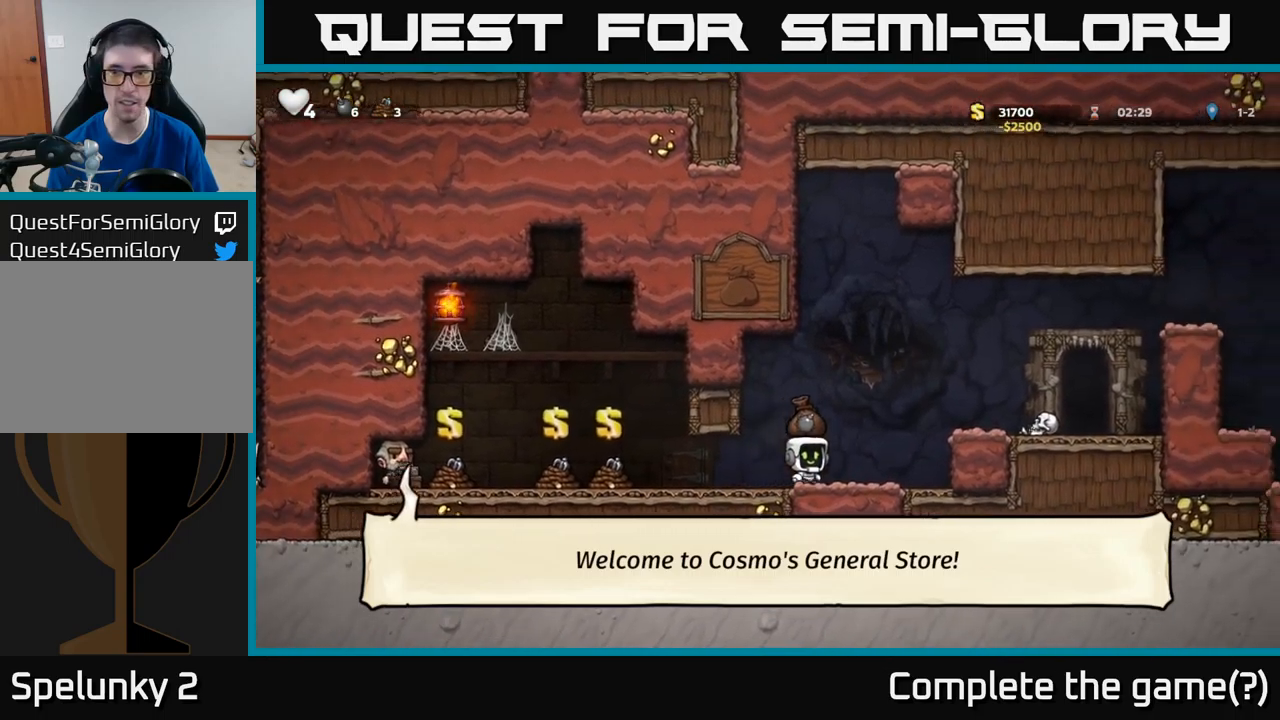
Gameplay with a controller (Xbox layout); each line is a JSON object with the inputs held at the frame after it. "events" lists button and stick changes between this image and that frame as [ms after this image, input, new state], when the widget could be followed in between. Not read: right_stick.
{"buttons": [], "left_stick": "center", "events": [[83, "A", "down"], [367, "A", "up"], [500, "DPAD_RIGHT", "up"]]}
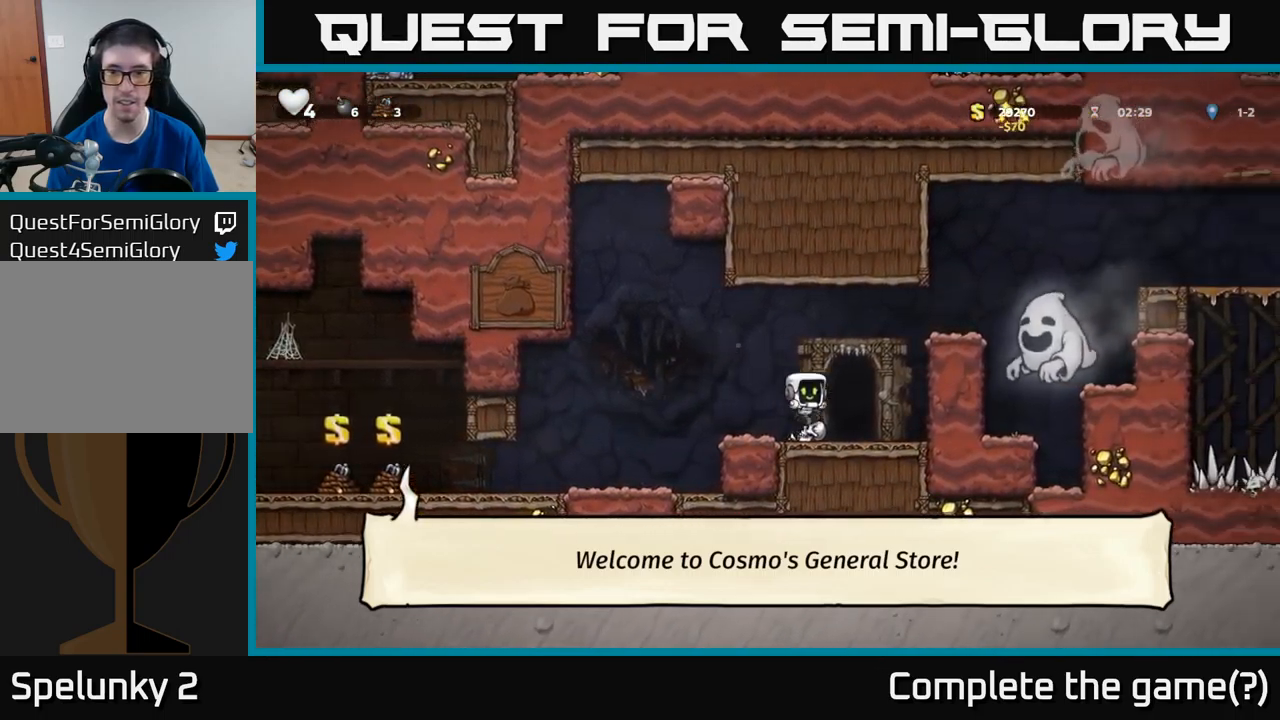
{"buttons": [], "left_stick": "center", "events": [[150, "L2", "down"], [217, "L2", "up"], [333, "L2", "down"], [417, "L2", "up"]]}
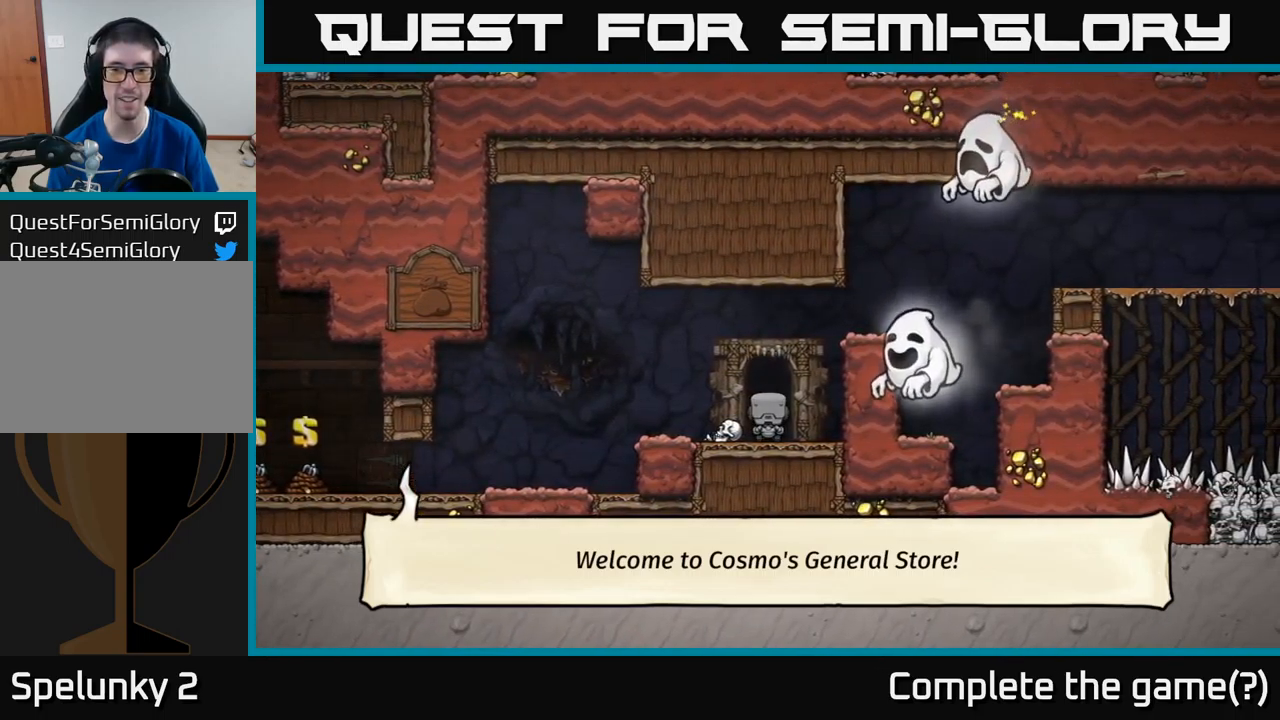
{"buttons": [], "left_stick": "center", "events": []}
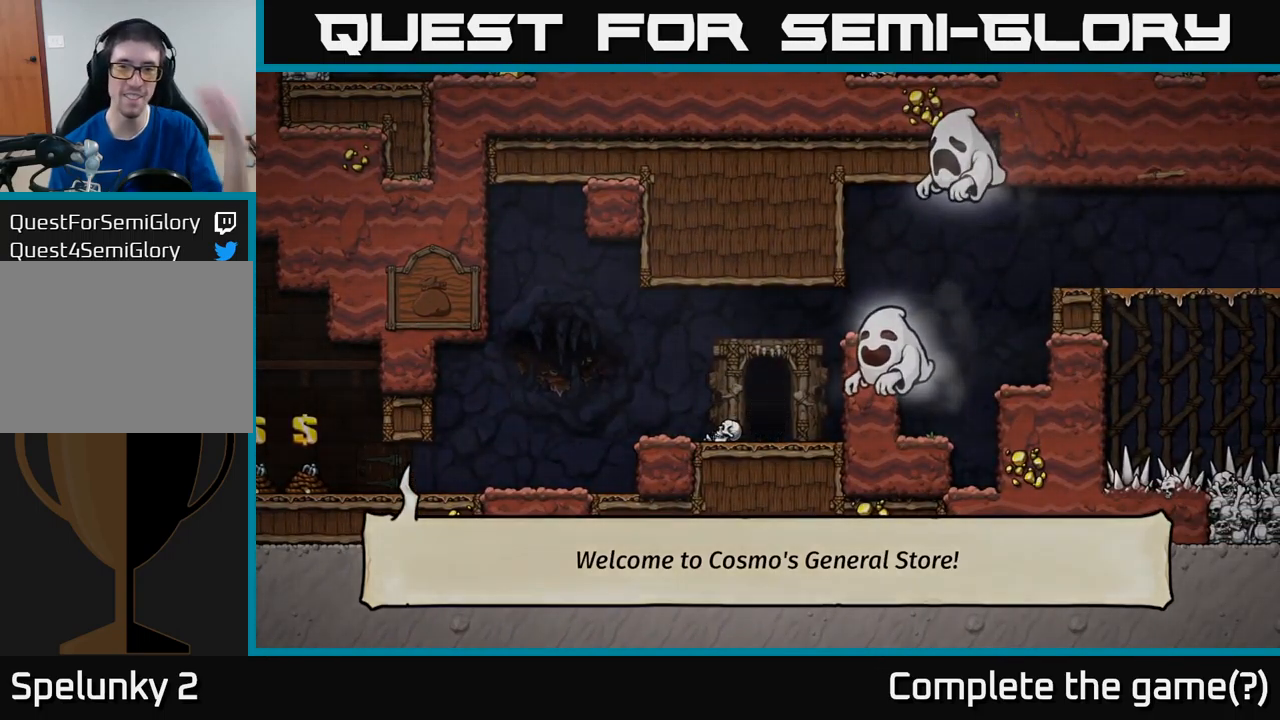
{"buttons": [], "left_stick": "center", "events": []}
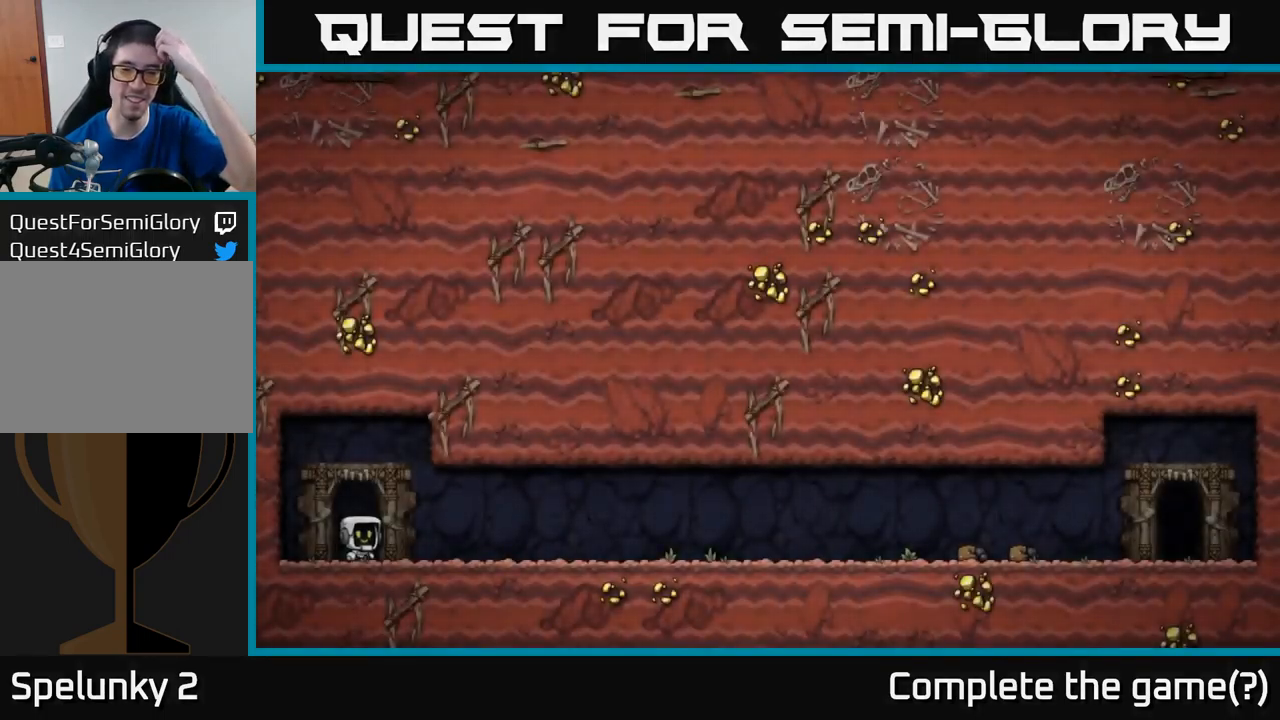
{"buttons": [], "left_stick": "center", "events": []}
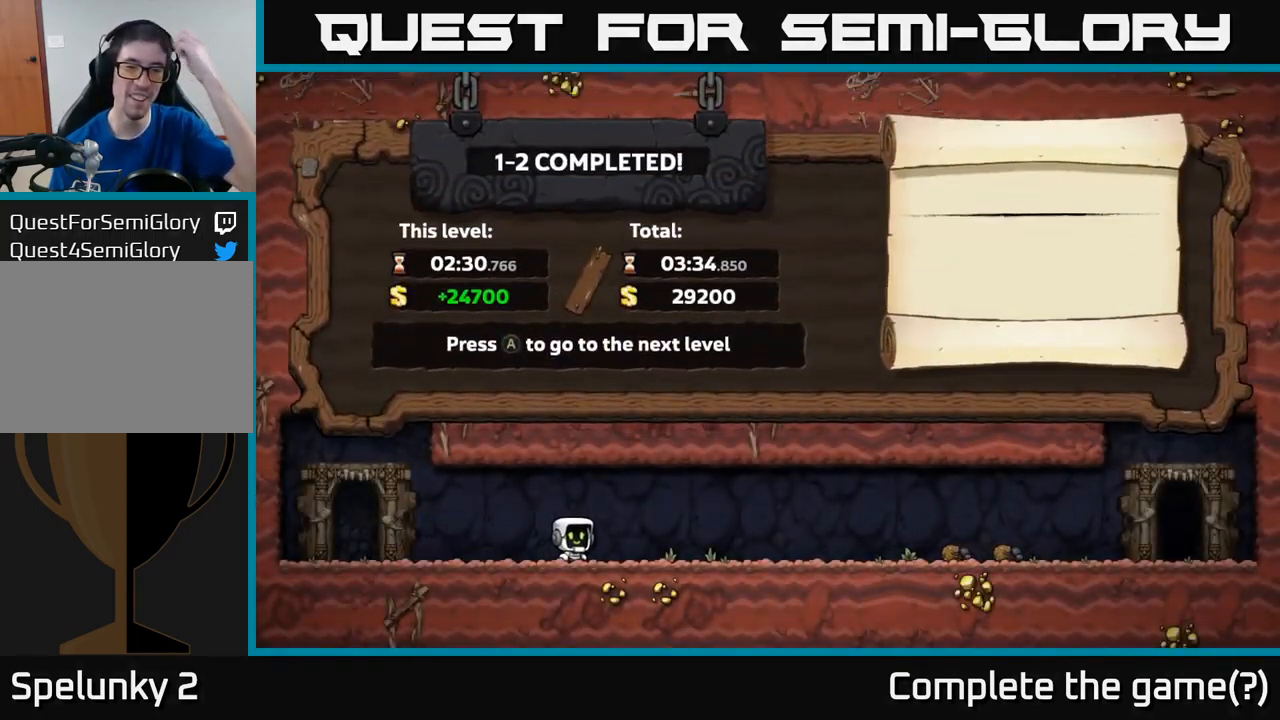
{"buttons": [], "left_stick": "center", "events": [[283, "A", "down"], [450, "A", "up"]]}
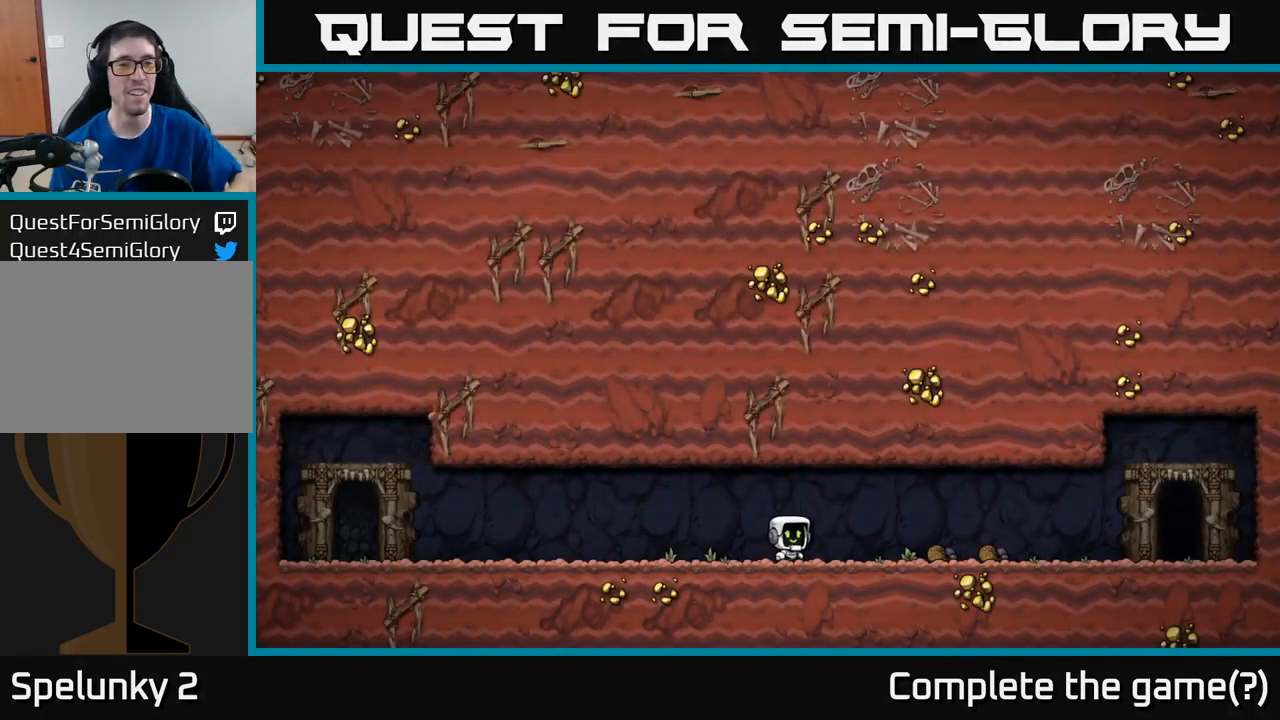
{"buttons": [], "left_stick": "center", "events": []}
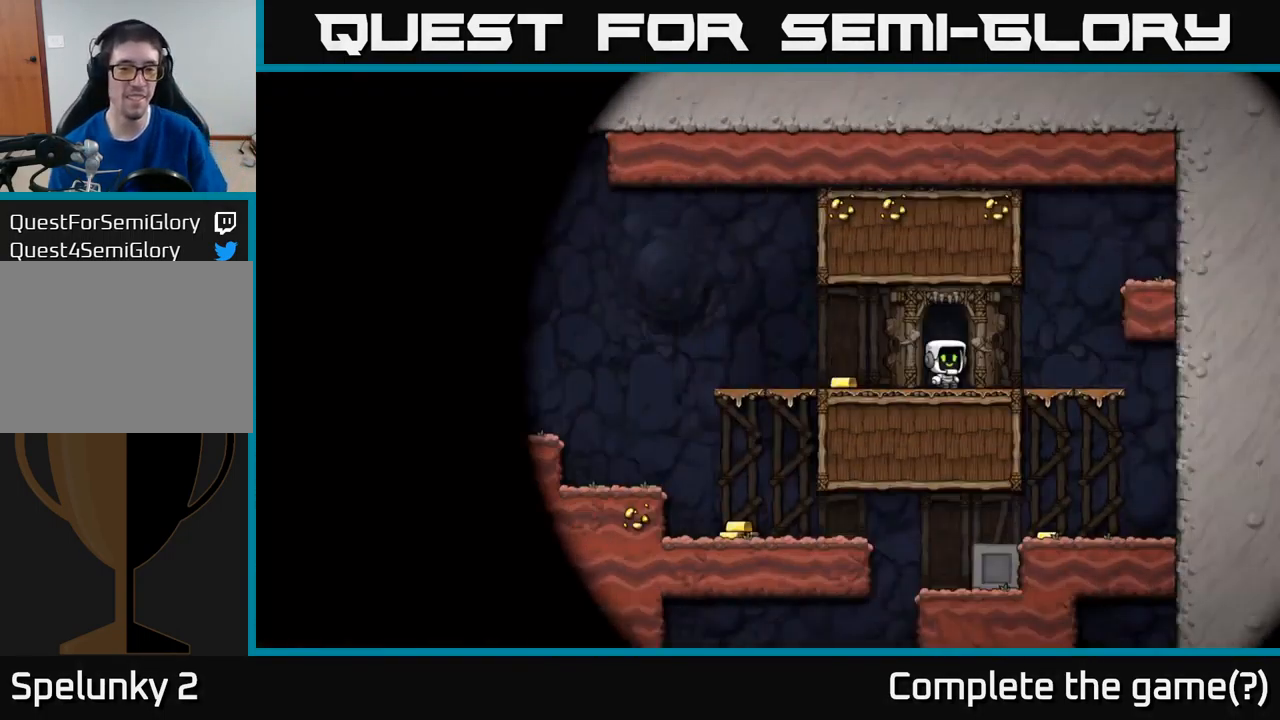
{"buttons": ["DPAD_LEFT"], "left_stick": "center", "events": [[433, "DPAD_LEFT", "down"]]}
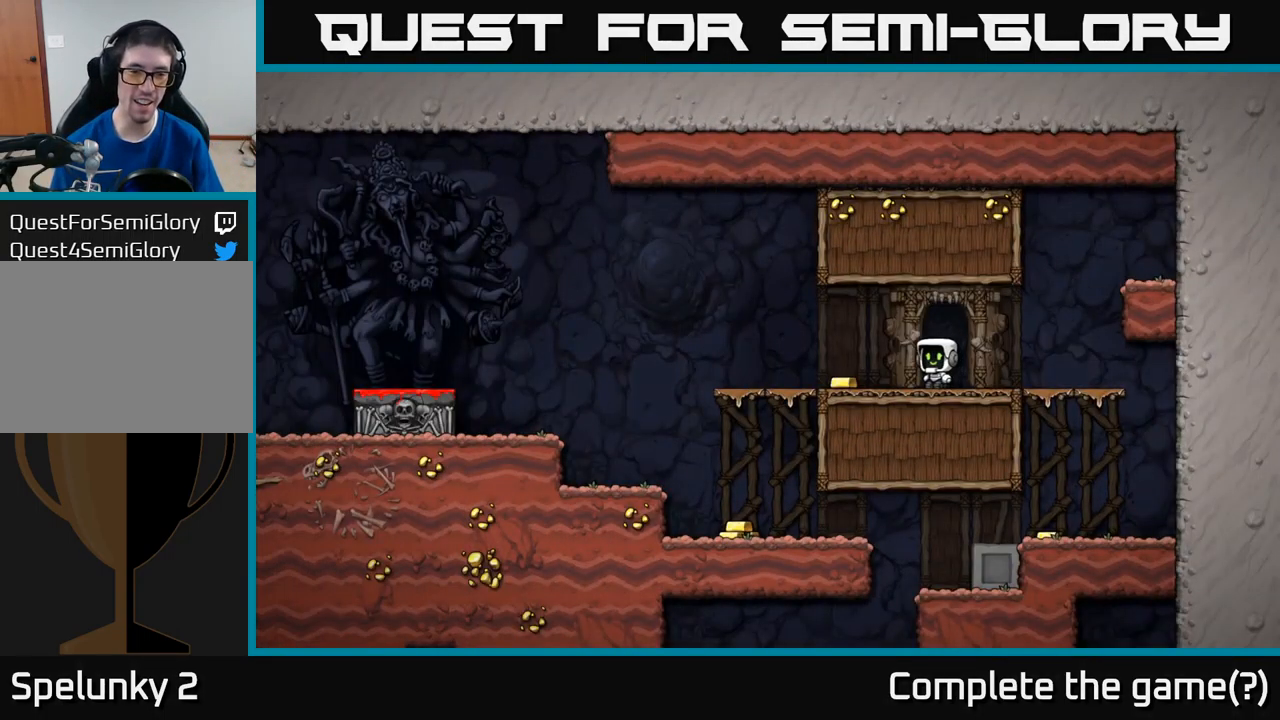
{"buttons": ["A", "DPAD_DOWN"], "left_stick": "center", "events": [[267, "DPAD_LEFT", "up"], [433, "DPAD_DOWN", "down"], [483, "A", "down"]]}
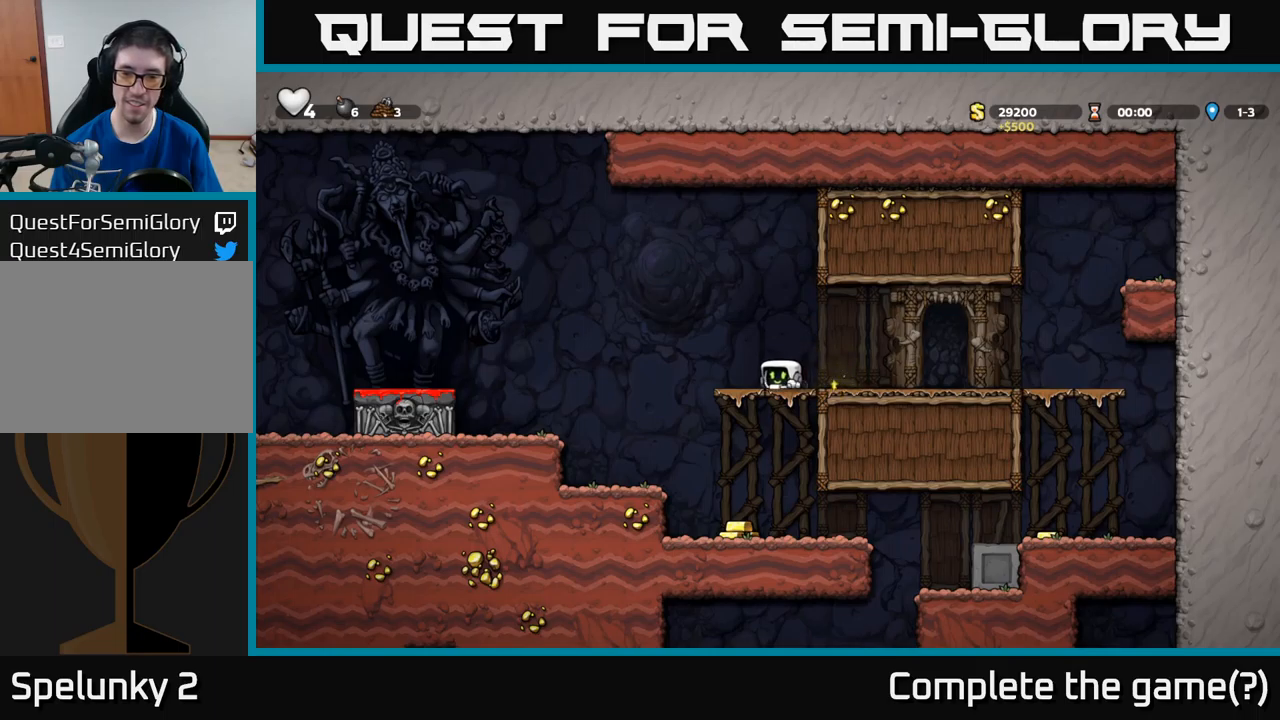
{"buttons": ["DPAD_RIGHT"], "left_stick": "center", "events": [[67, "A", "up"], [100, "DPAD_DOWN", "up"], [133, "DPAD_LEFT", "down"], [267, "DPAD_LEFT", "up"], [283, "DPAD_RIGHT", "down"]]}
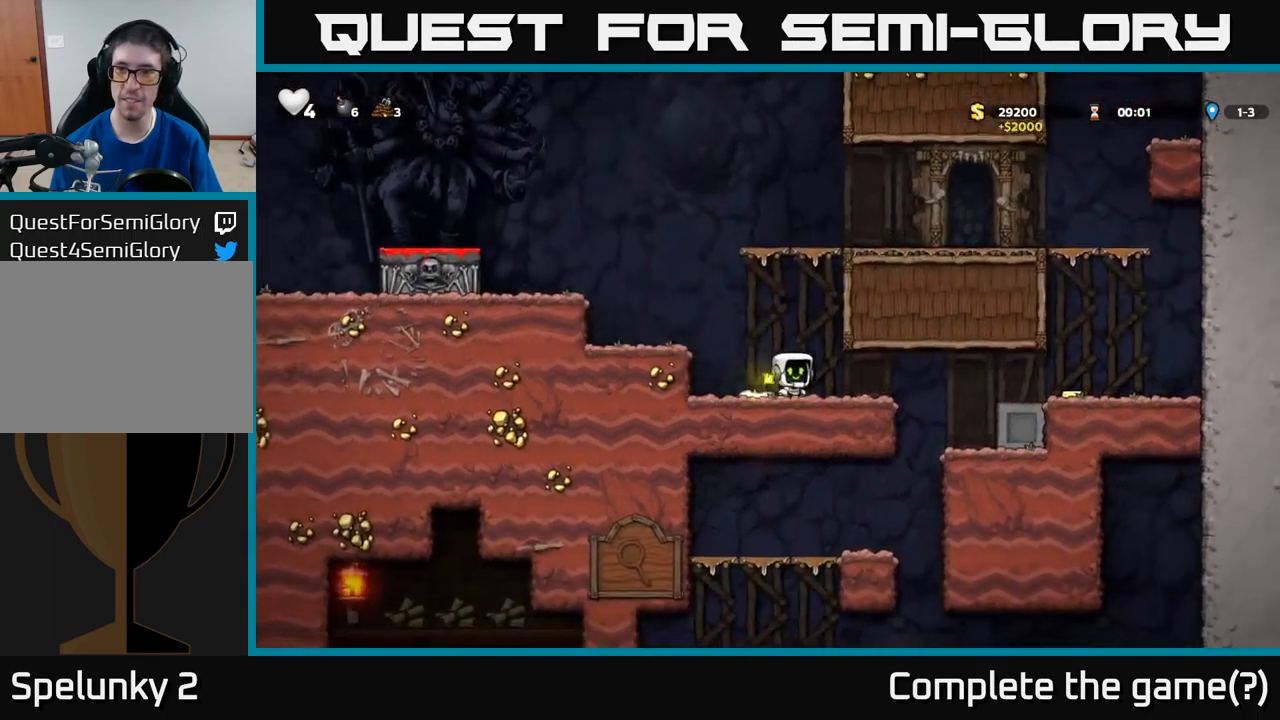
{"buttons": ["DPAD_RIGHT"], "left_stick": "center", "events": [[283, "A", "down"], [433, "A", "up"]]}
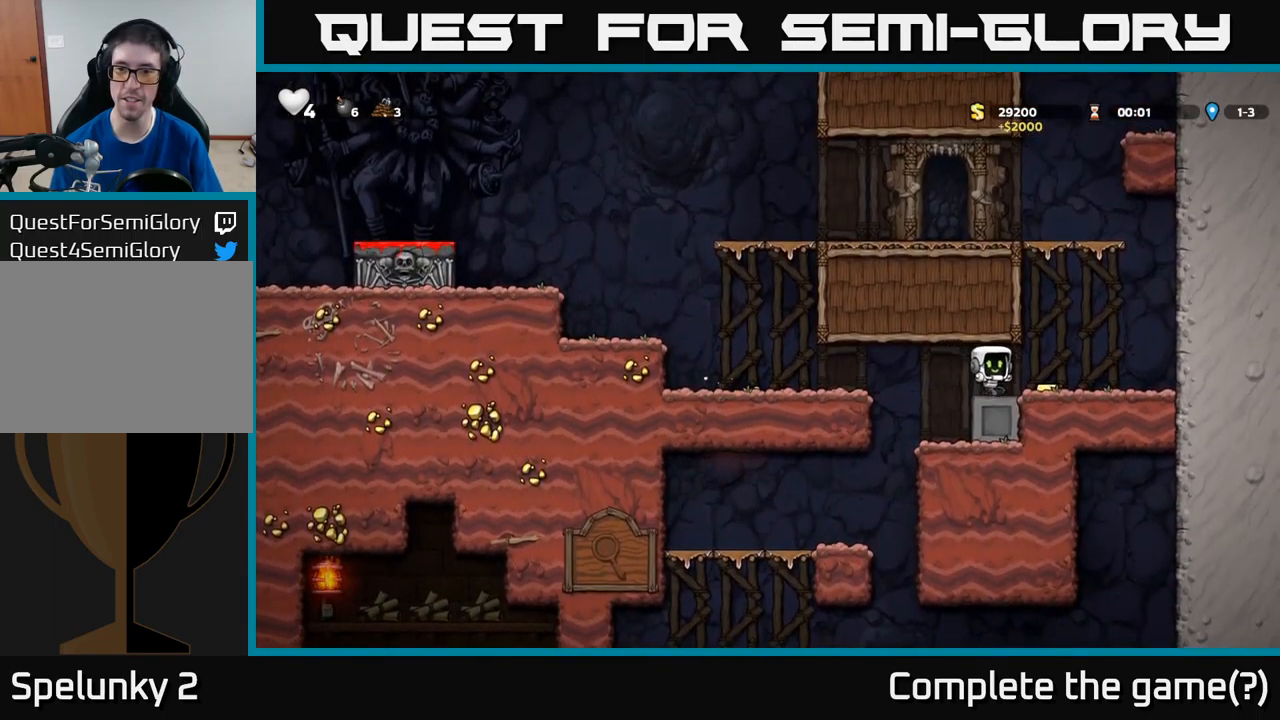
{"buttons": ["A", "DPAD_LEFT"], "left_stick": "center", "events": [[117, "DPAD_RIGHT", "up"], [167, "DPAD_LEFT", "down"], [500, "A", "down"]]}
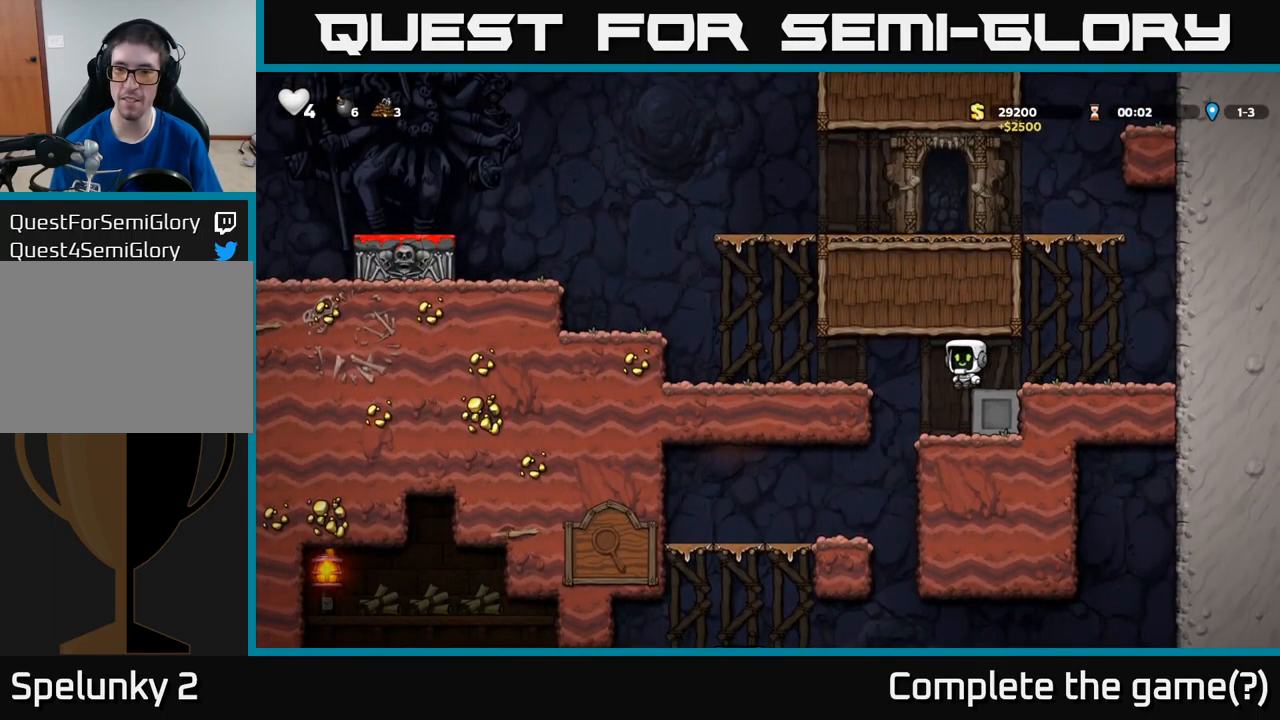
{"buttons": ["A", "DPAD_LEFT"], "left_stick": "center", "events": [[167, "A", "up"], [450, "A", "down"]]}
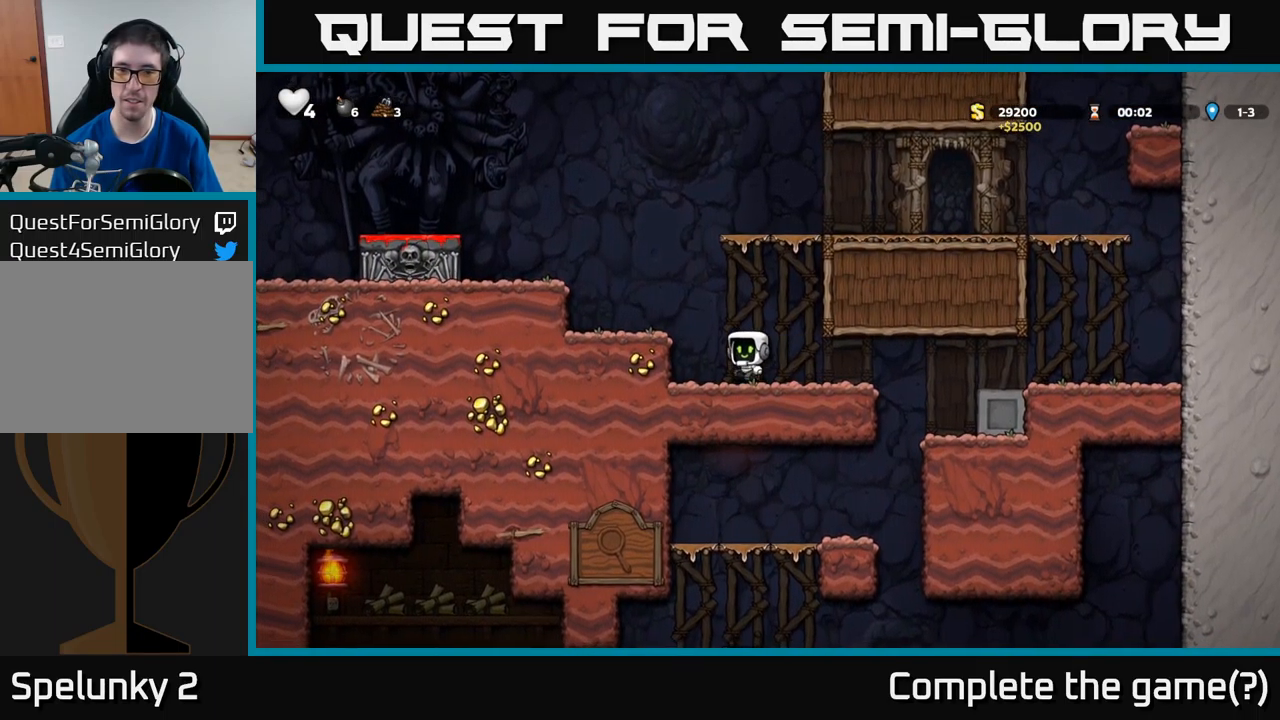
{"buttons": ["DPAD_LEFT"], "left_stick": "center", "events": [[83, "A", "up"], [267, "A", "down"], [400, "A", "up"]]}
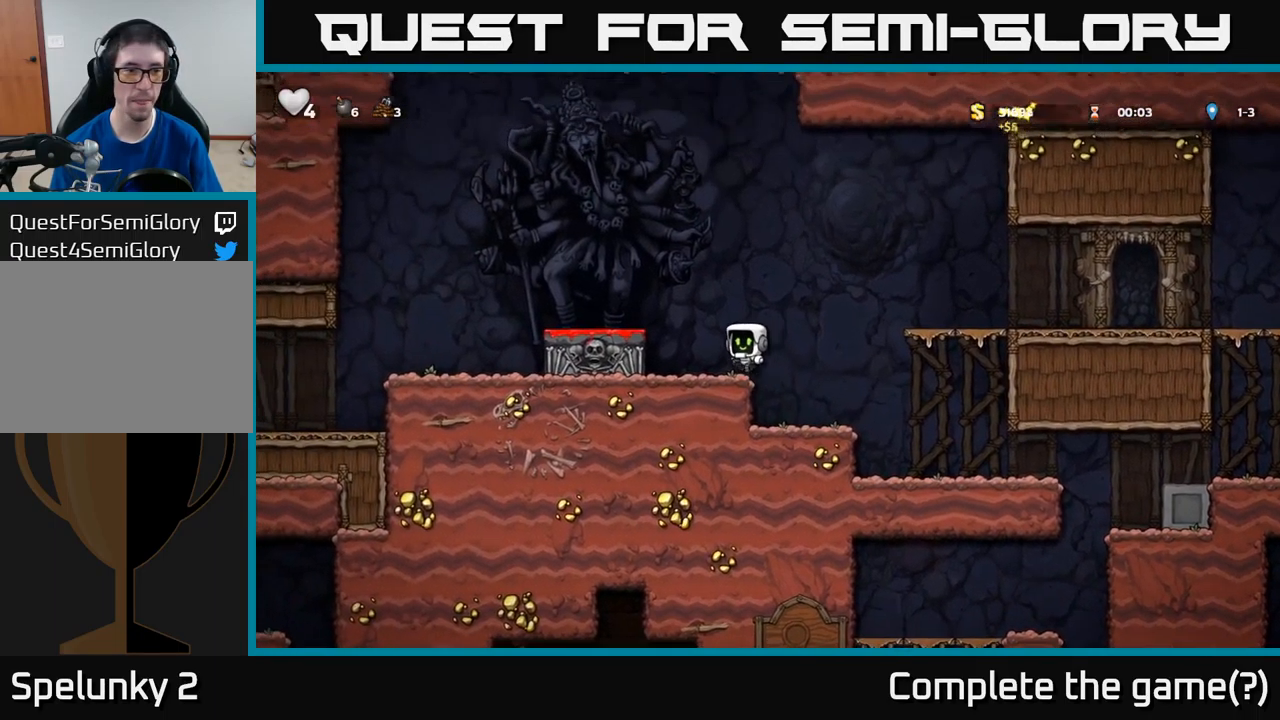
{"buttons": ["DPAD_LEFT"], "left_stick": "center", "events": [[133, "A", "down"], [250, "A", "up"]]}
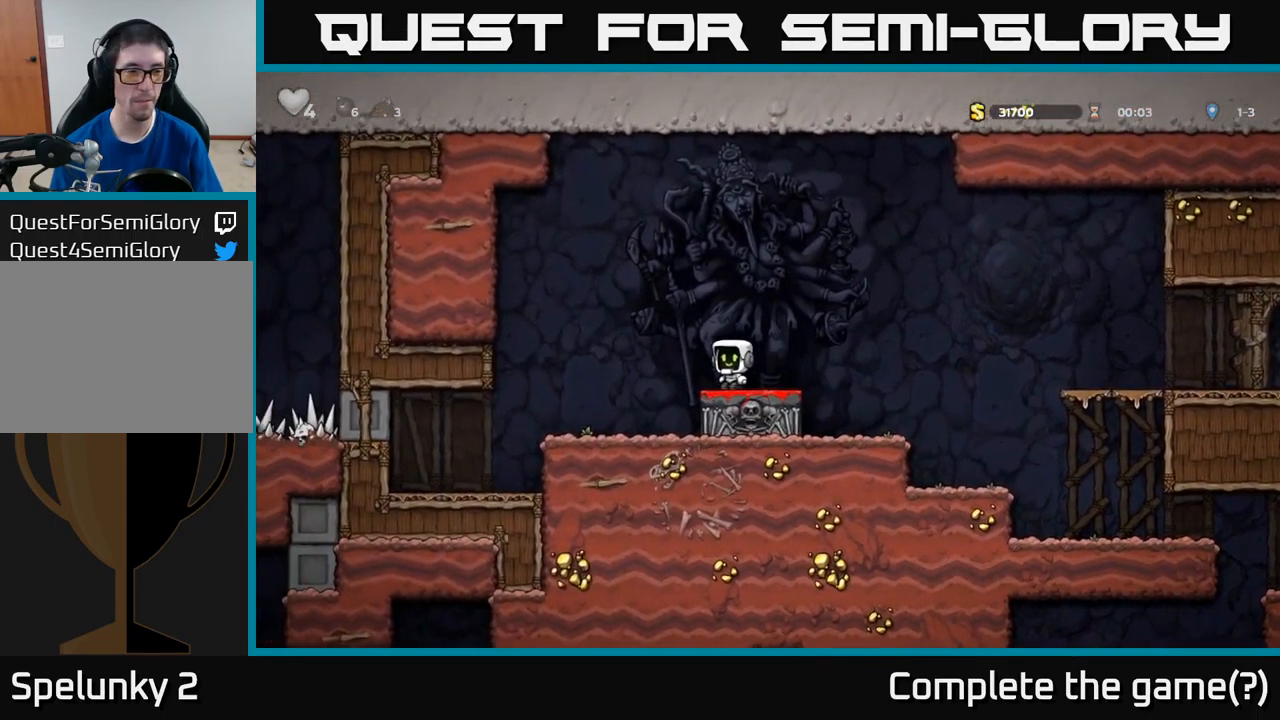
{"buttons": ["DPAD_DOWN"], "left_stick": "center", "events": [[133, "DPAD_DOWN", "down"], [133, "DPAD_LEFT", "up"]]}
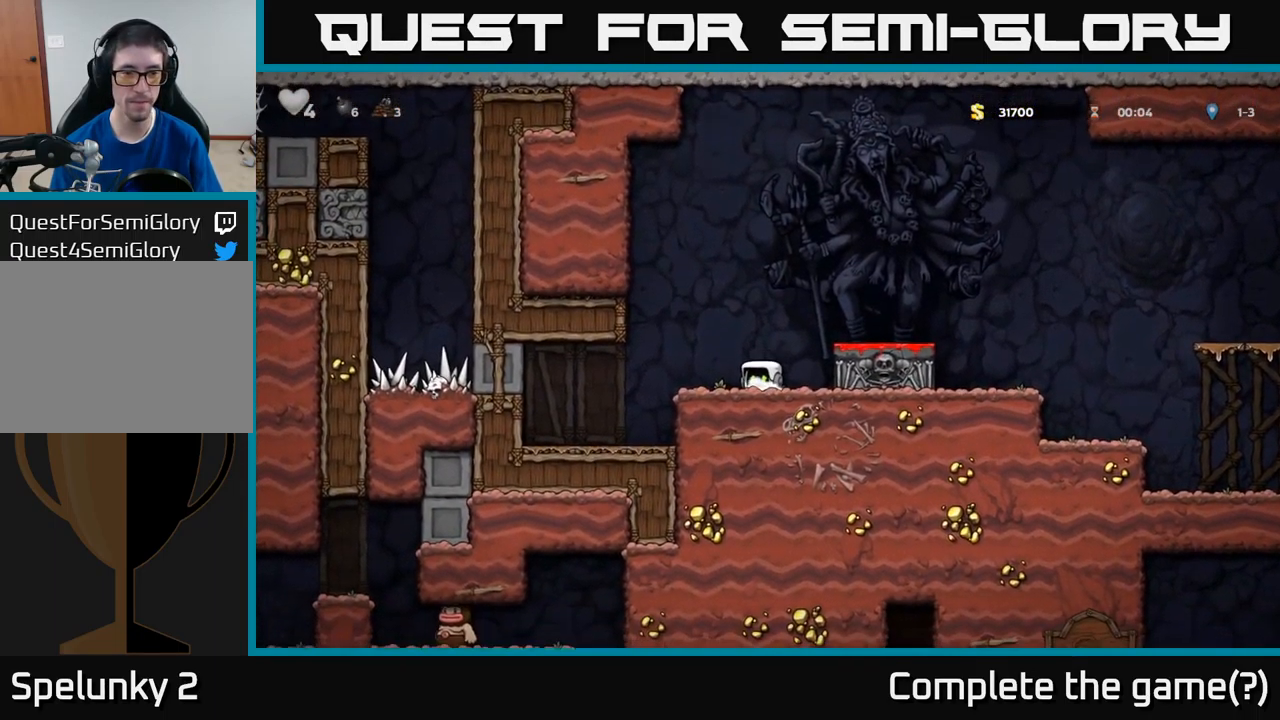
{"buttons": ["DPAD_DOWN"], "left_stick": "center", "events": []}
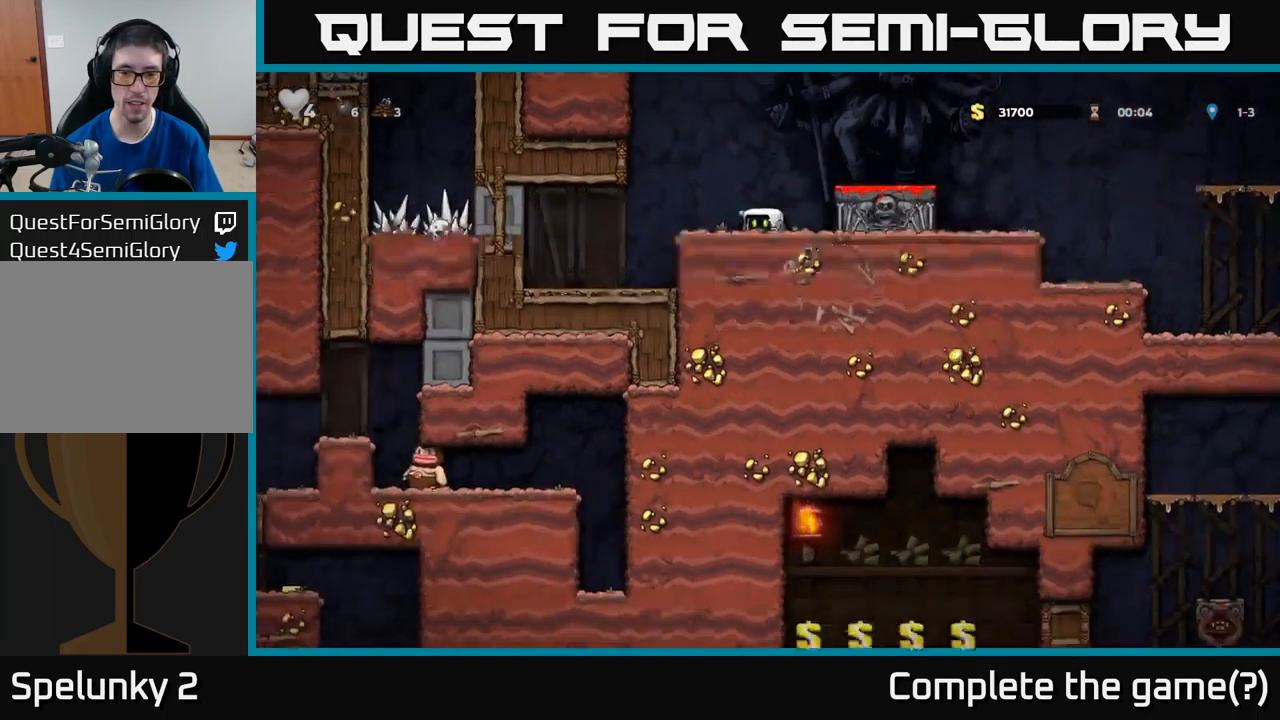
{"buttons": ["DPAD_DOWN"], "left_stick": "center", "events": []}
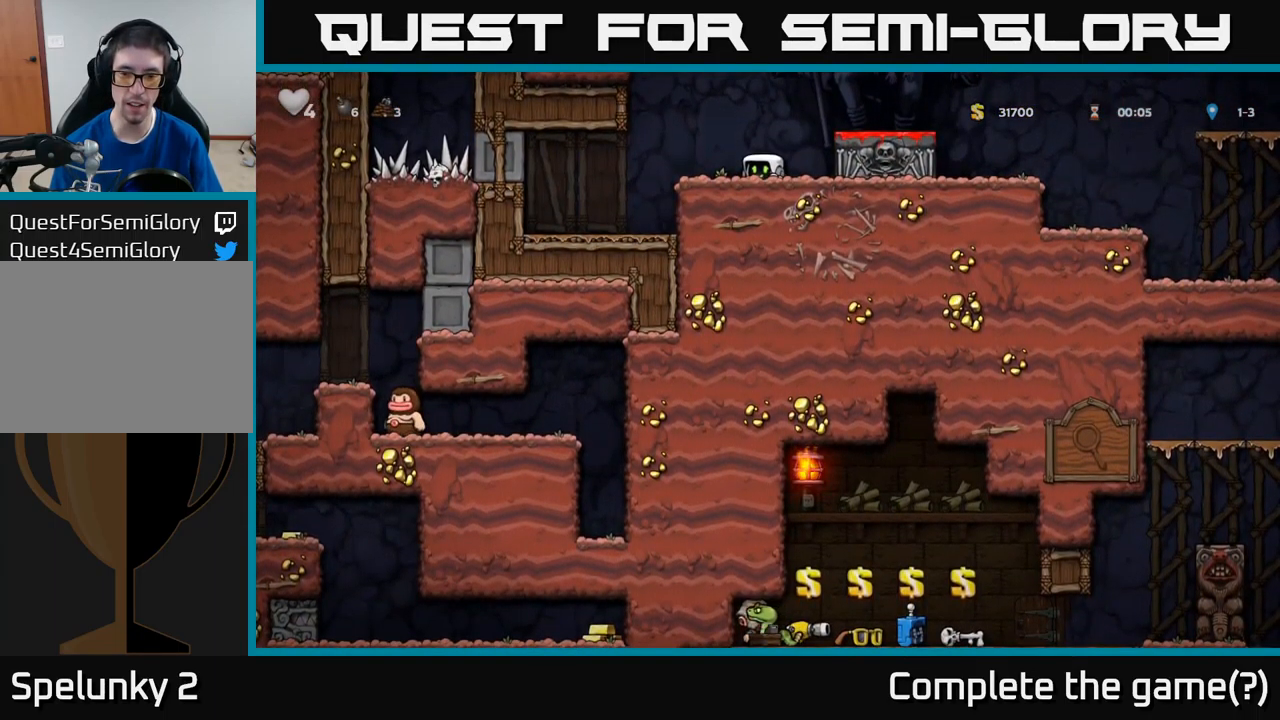
{"buttons": ["DPAD_DOWN"], "left_stick": "center", "events": []}
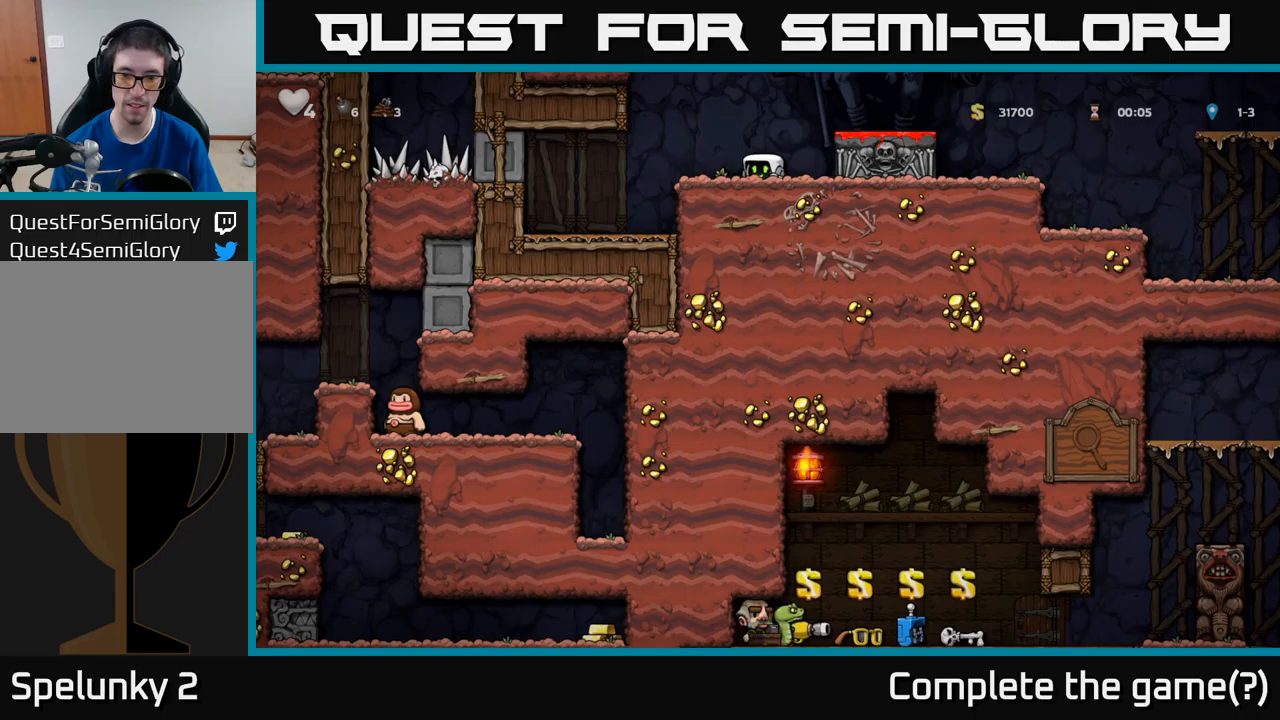
{"buttons": ["DPAD_DOWN"], "left_stick": "center", "events": []}
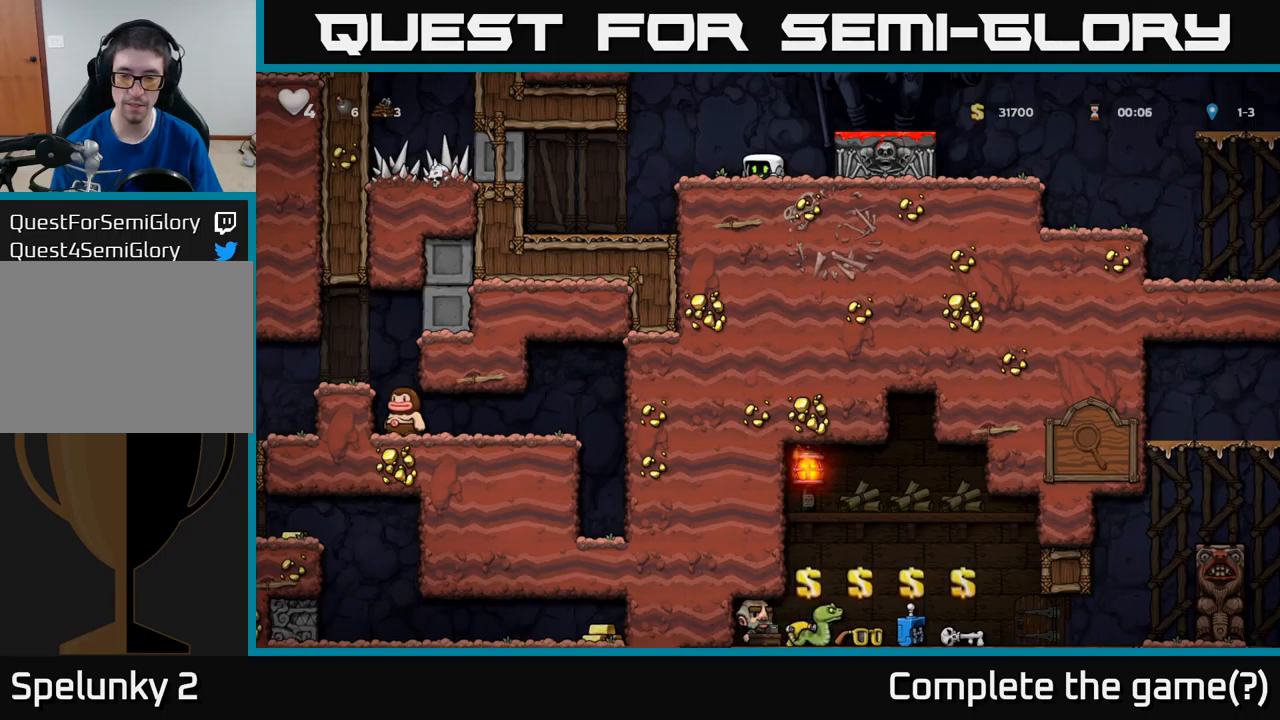
{"buttons": ["DPAD_DOWN"], "left_stick": "center", "events": []}
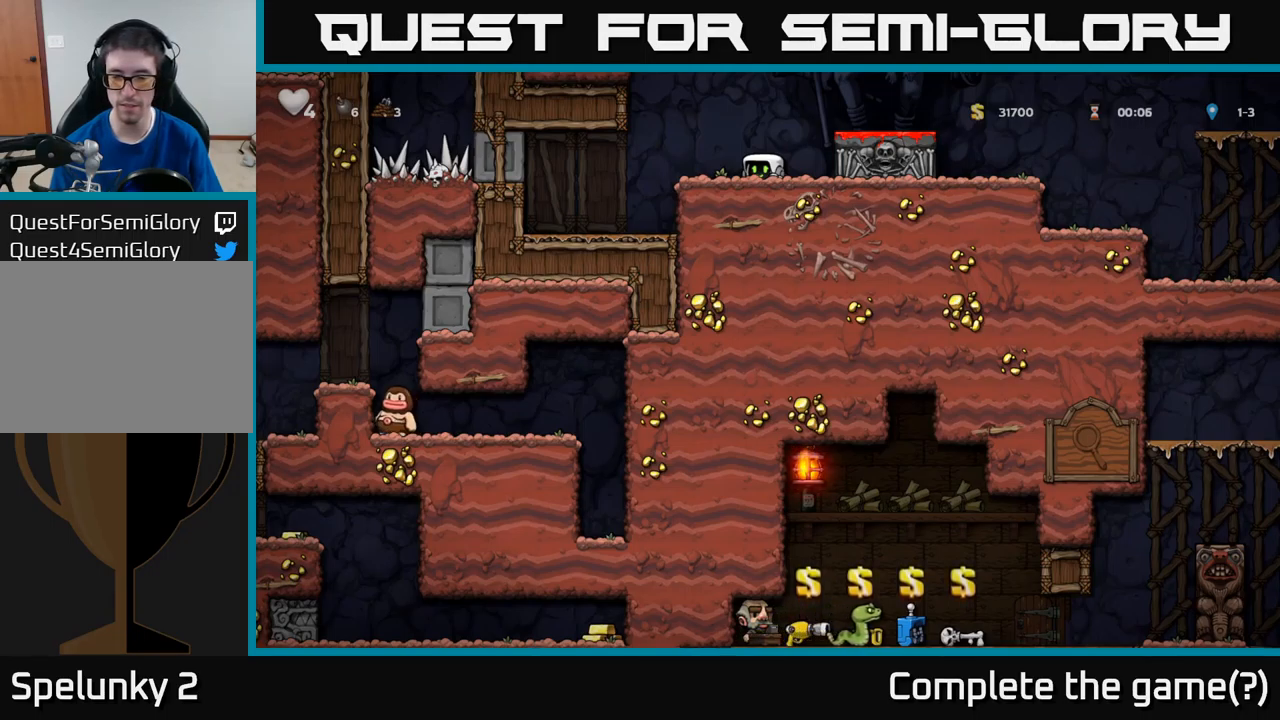
{"buttons": [], "left_stick": "center", "events": [[500, "DPAD_DOWN", "up"]]}
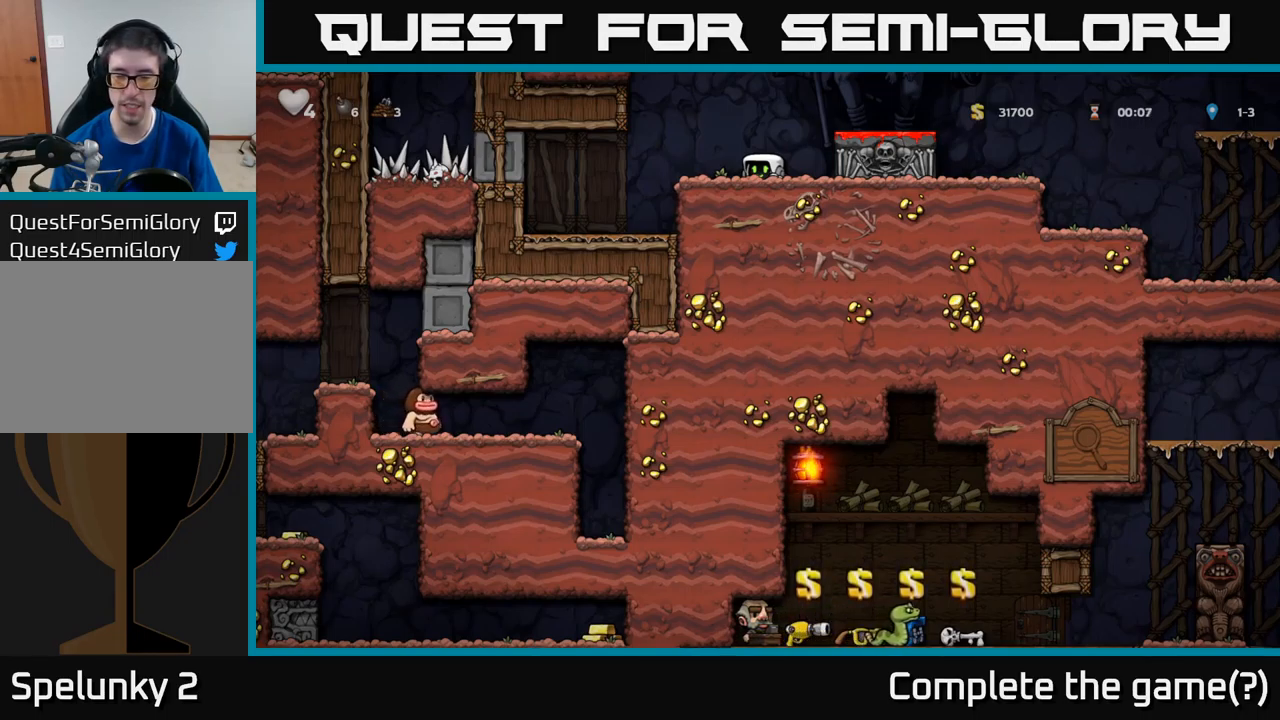
{"buttons": ["DPAD_LEFT"], "left_stick": "center", "events": [[134, "DPAD_LEFT", "down"]]}
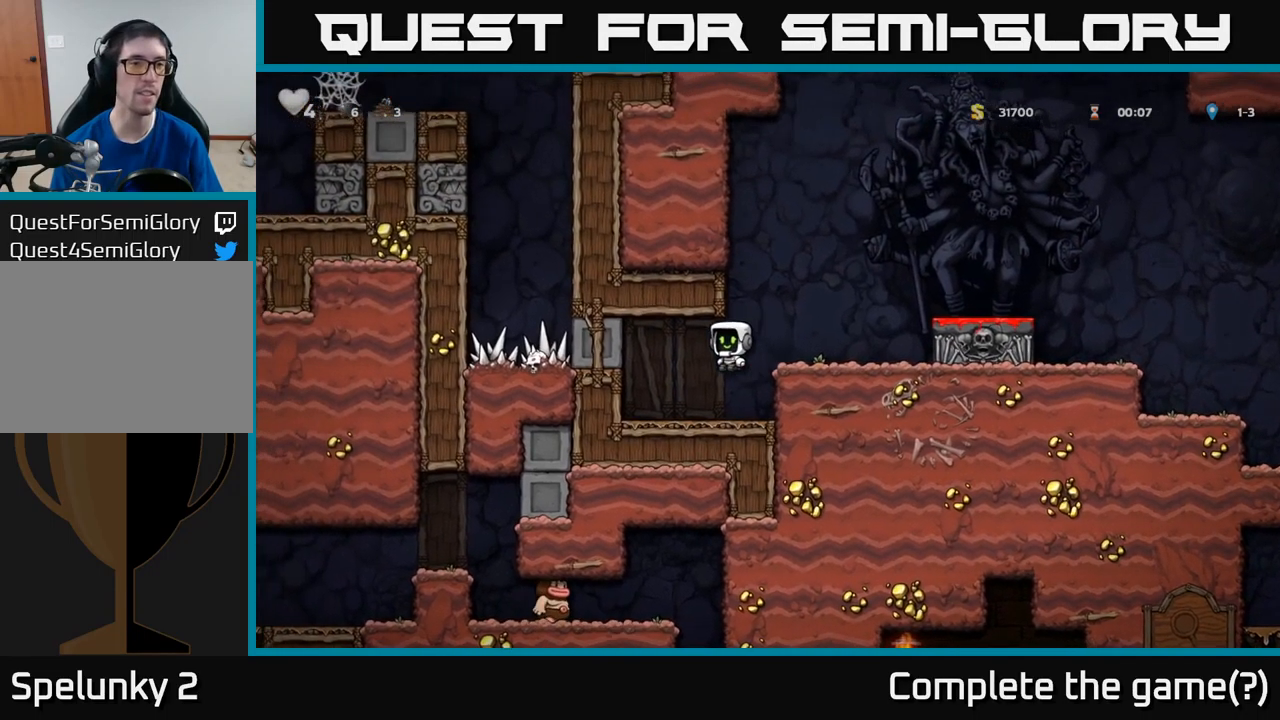
{"buttons": ["A", "DPAD_RIGHT"], "left_stick": "center", "events": [[250, "DPAD_LEFT", "up"], [334, "DPAD_RIGHT", "down"], [467, "A", "down"]]}
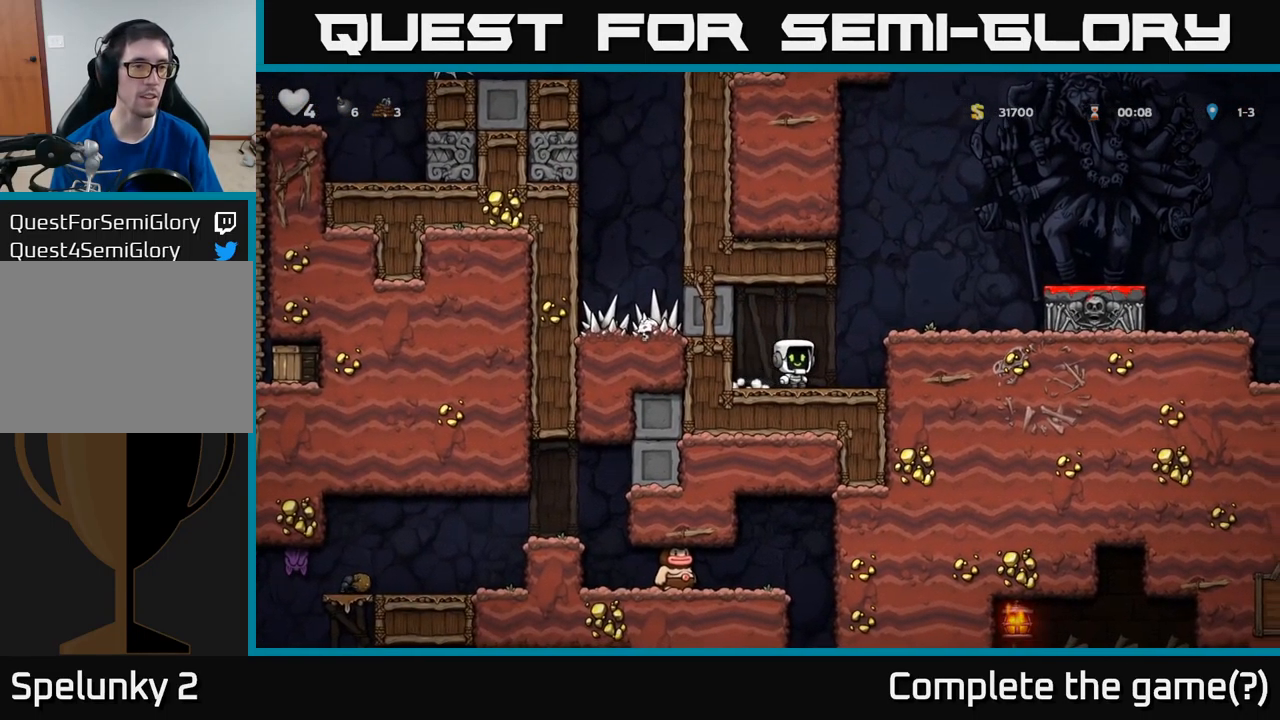
{"buttons": ["A", "DPAD_RIGHT"], "left_stick": "center", "events": [[117, "A", "up"], [417, "A", "down"]]}
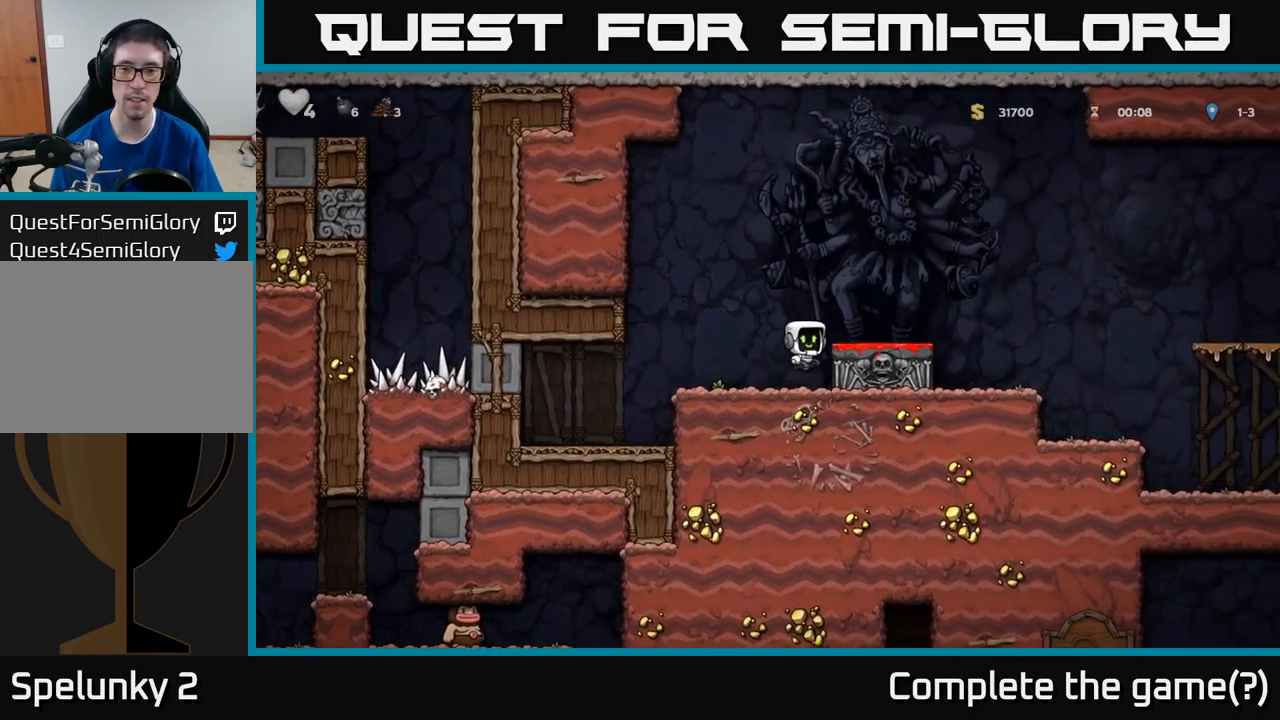
{"buttons": ["DPAD_RIGHT"], "left_stick": "center", "events": [[67, "A", "up"]]}
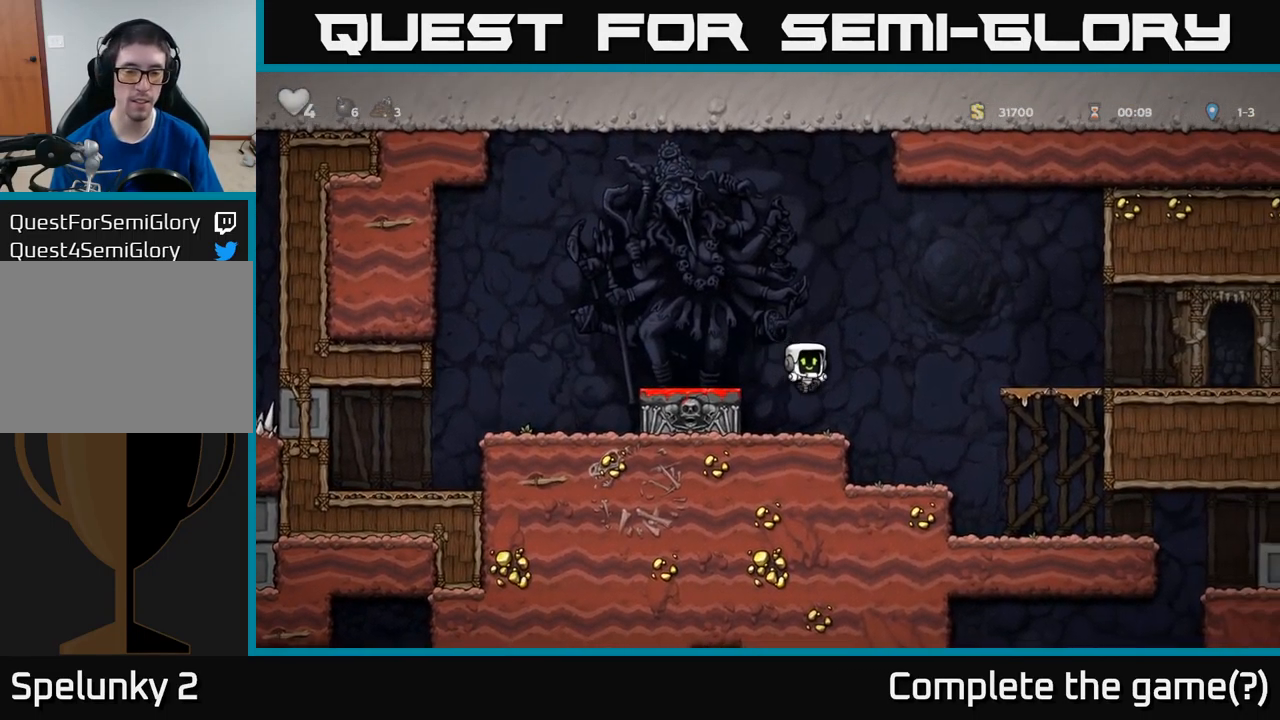
{"buttons": ["DPAD_RIGHT"], "left_stick": "center", "events": []}
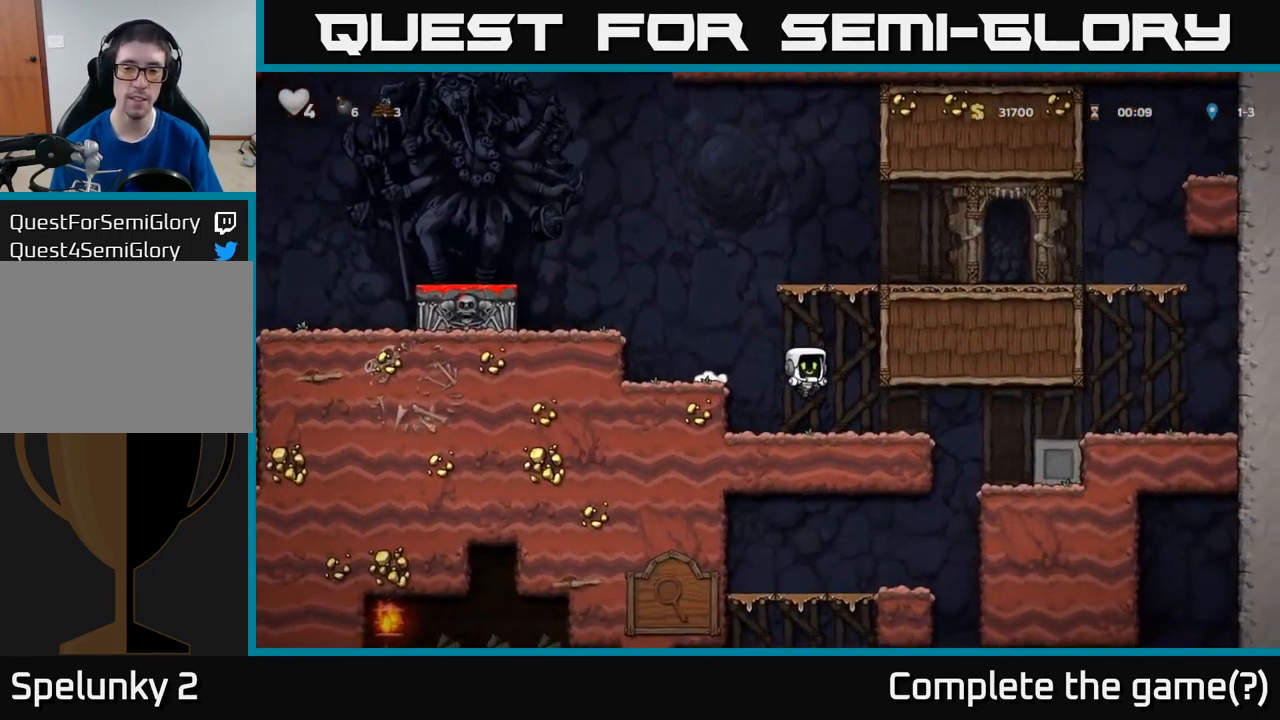
{"buttons": [], "left_stick": "center", "events": [[400, "DPAD_RIGHT", "up"]]}
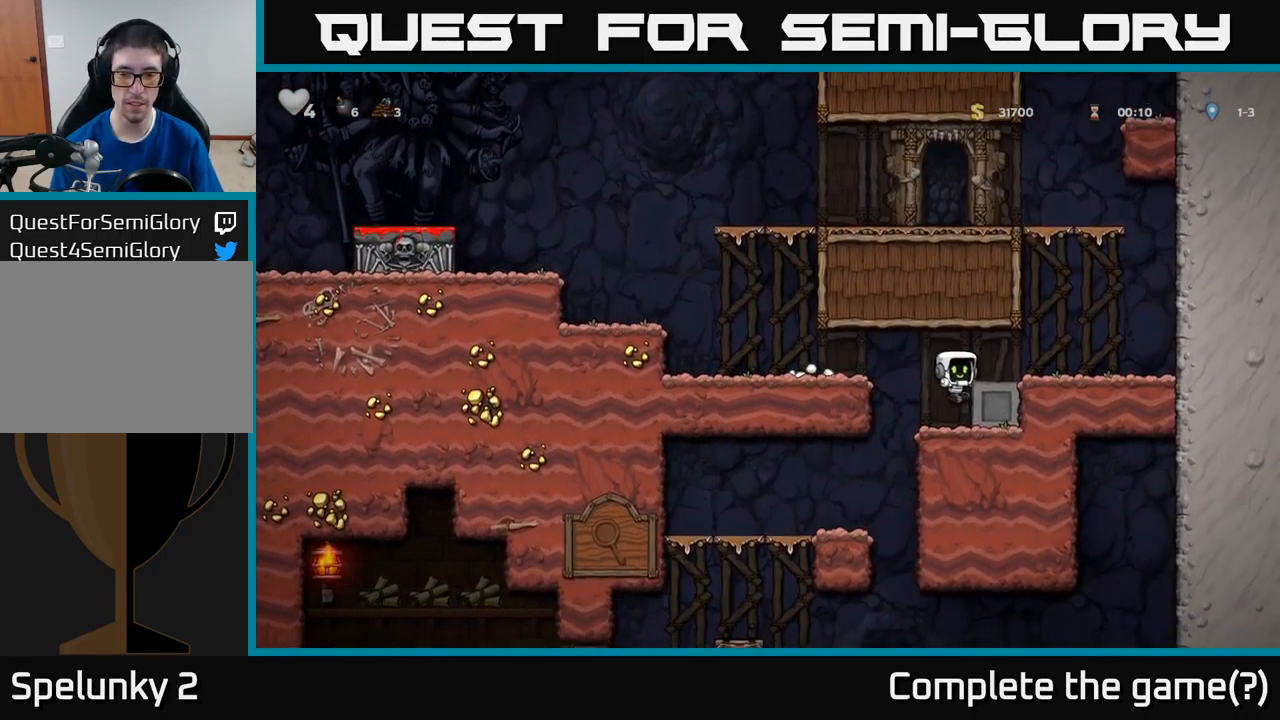
{"buttons": ["DPAD_DOWN"], "left_stick": "center", "events": [[34, "DPAD_LEFT", "down"], [284, "DPAD_LEFT", "up"], [434, "DPAD_DOWN", "down"]]}
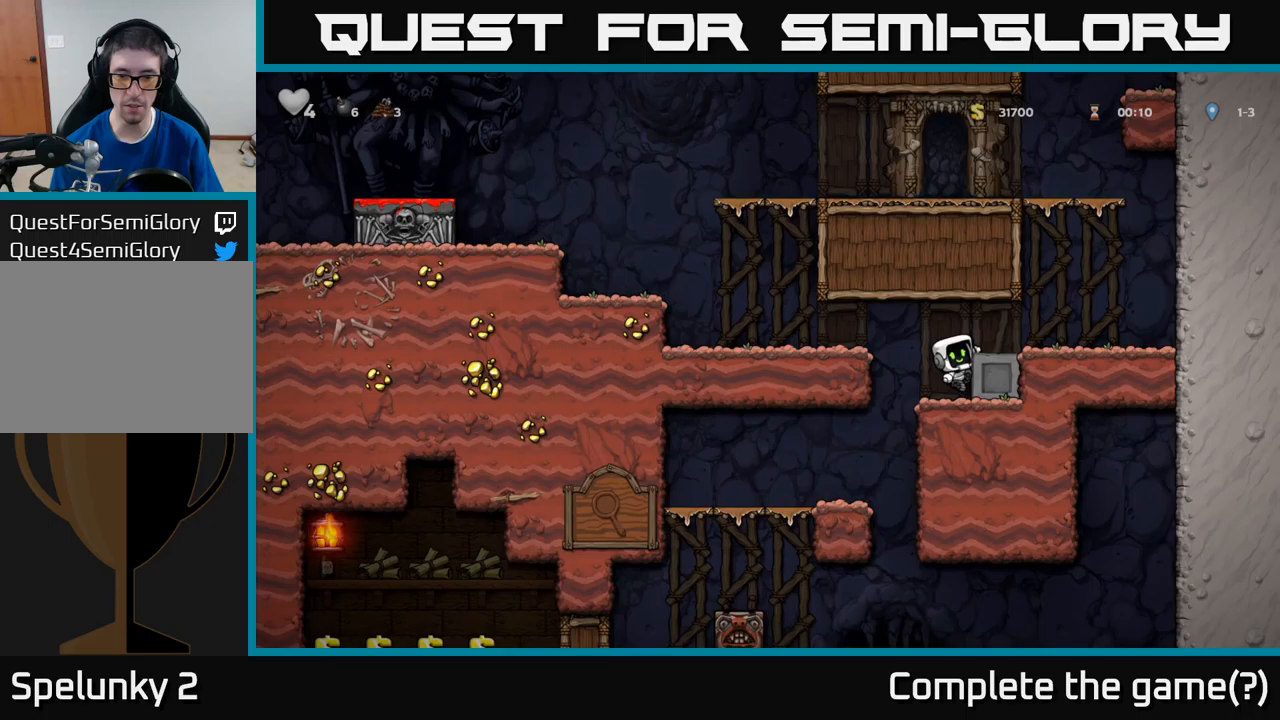
{"buttons": ["DPAD_LEFT"], "left_stick": "center", "events": [[33, "A", "down"], [117, "A", "up"], [150, "DPAD_DOWN", "up"], [183, "DPAD_LEFT", "down"]]}